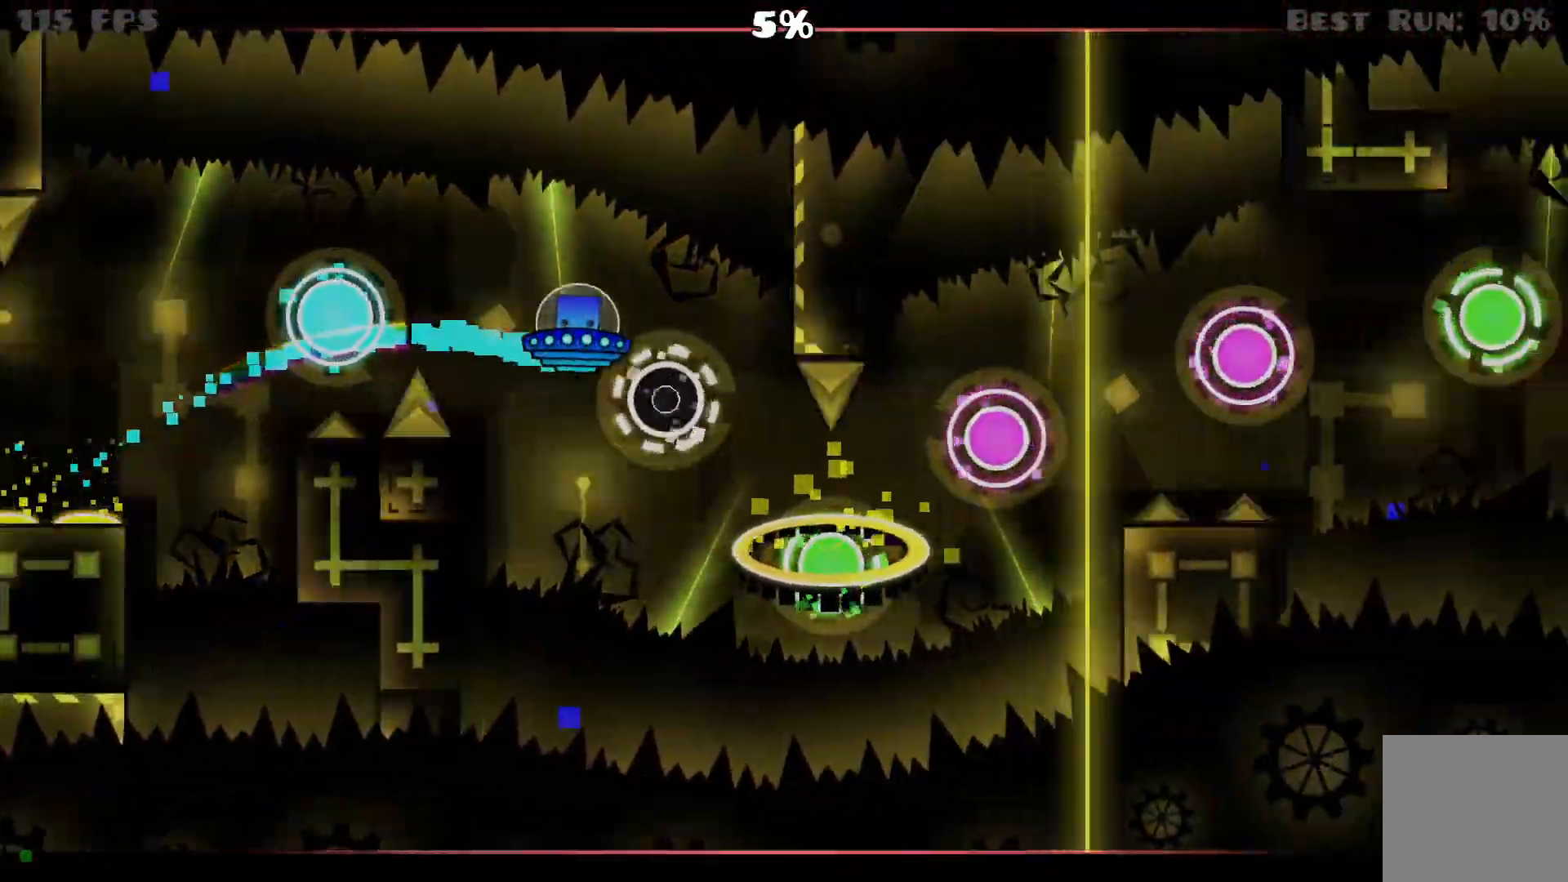
Gameplay with a controller (Xbox layout); each line is a JSON object with the inputs held at the frame after it. "events" lists button and stick changes between this image and that frame as [ms after this image, input, new state], when the widget could be followed in between. Not read: R2 left_stick right_stick.
{"buttons": [], "events": [[33, "A", "down"], [117, "A", "up"], [183, "A", "down"], [267, "A", "up"], [333, "A", "down"], [383, "A", "up"]]}
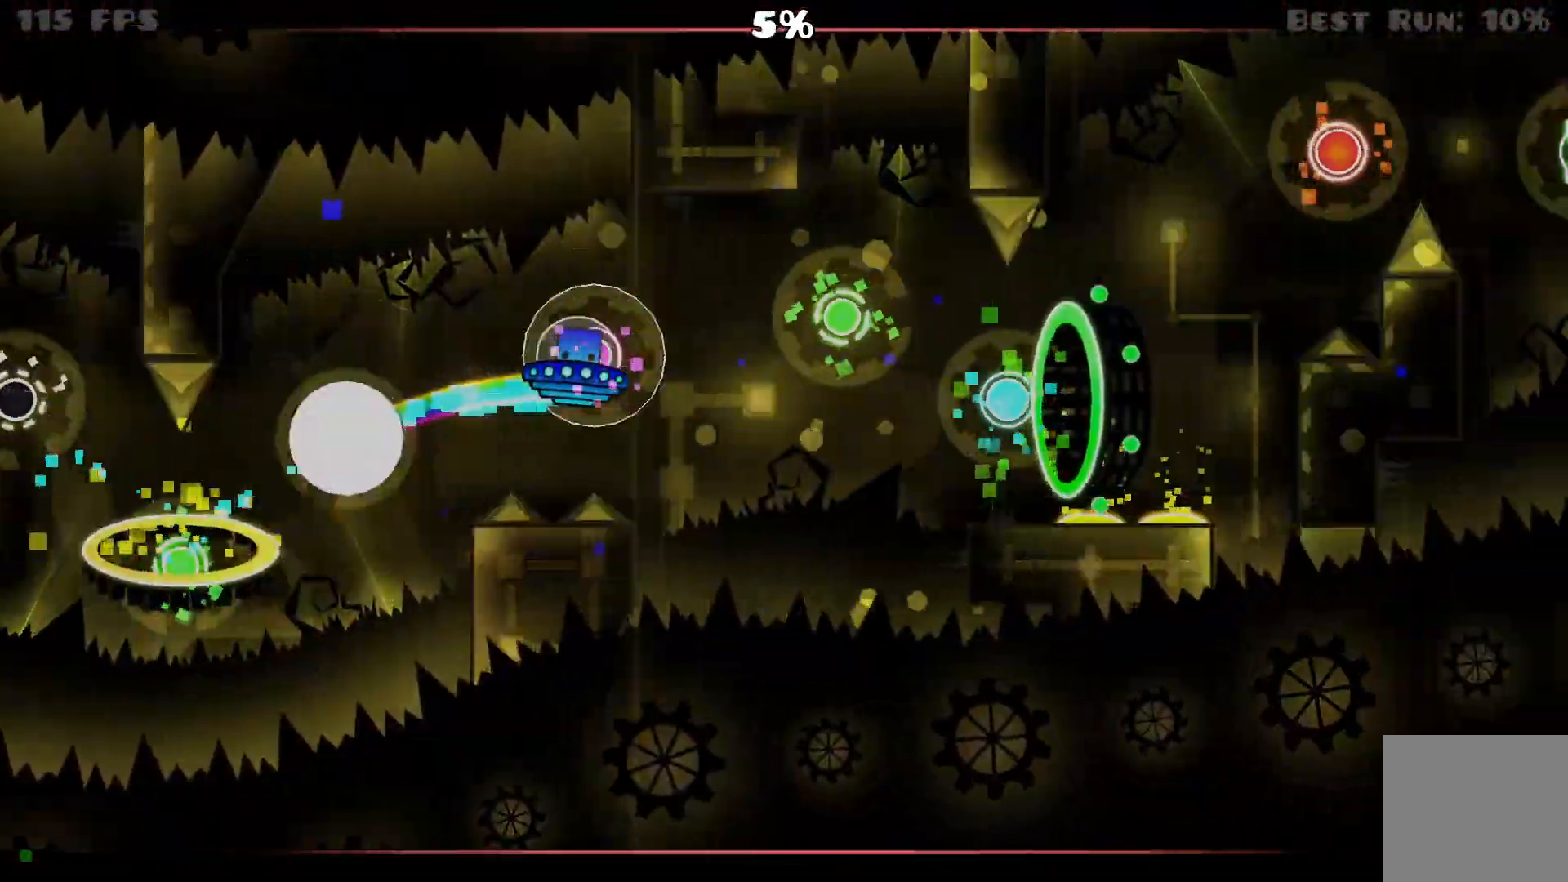
{"buttons": []}
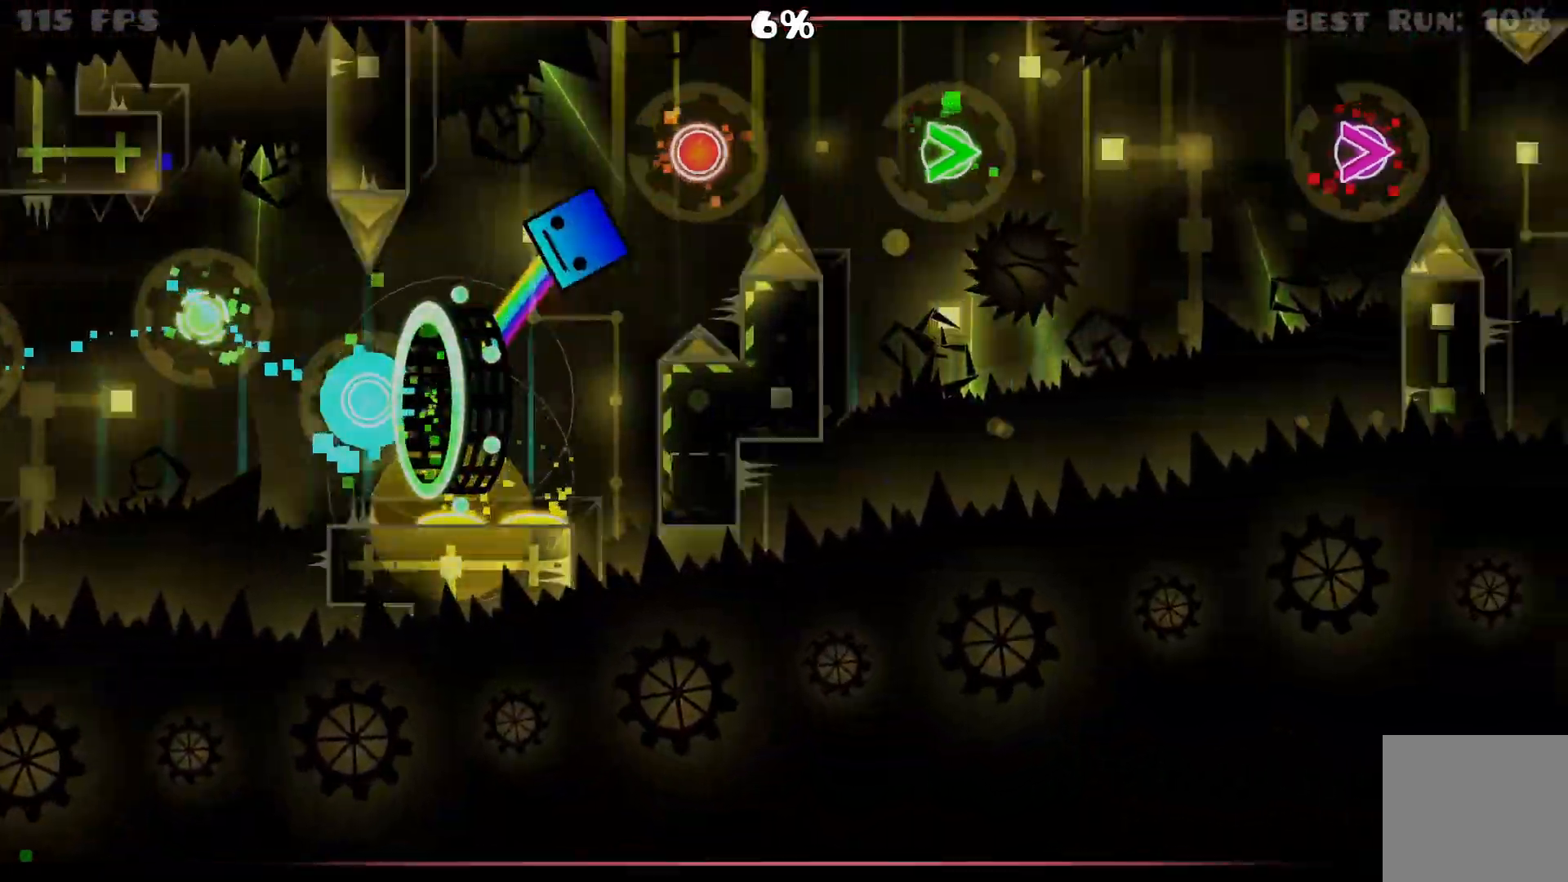
{"buttons": ["A"], "events": [[283, "A", "down"]]}
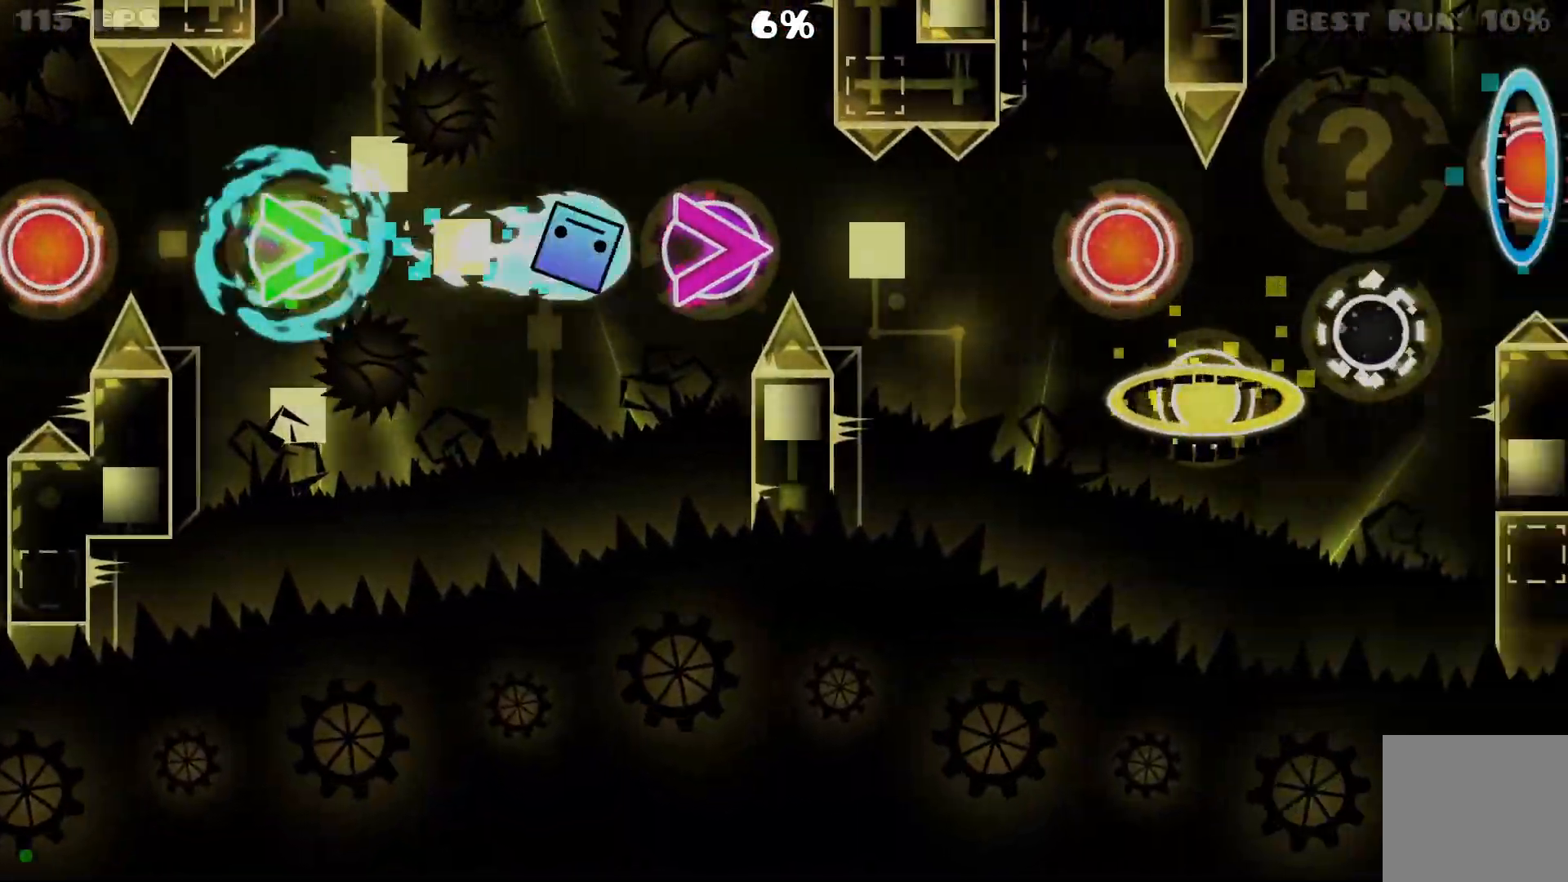
{"buttons": ["A"]}
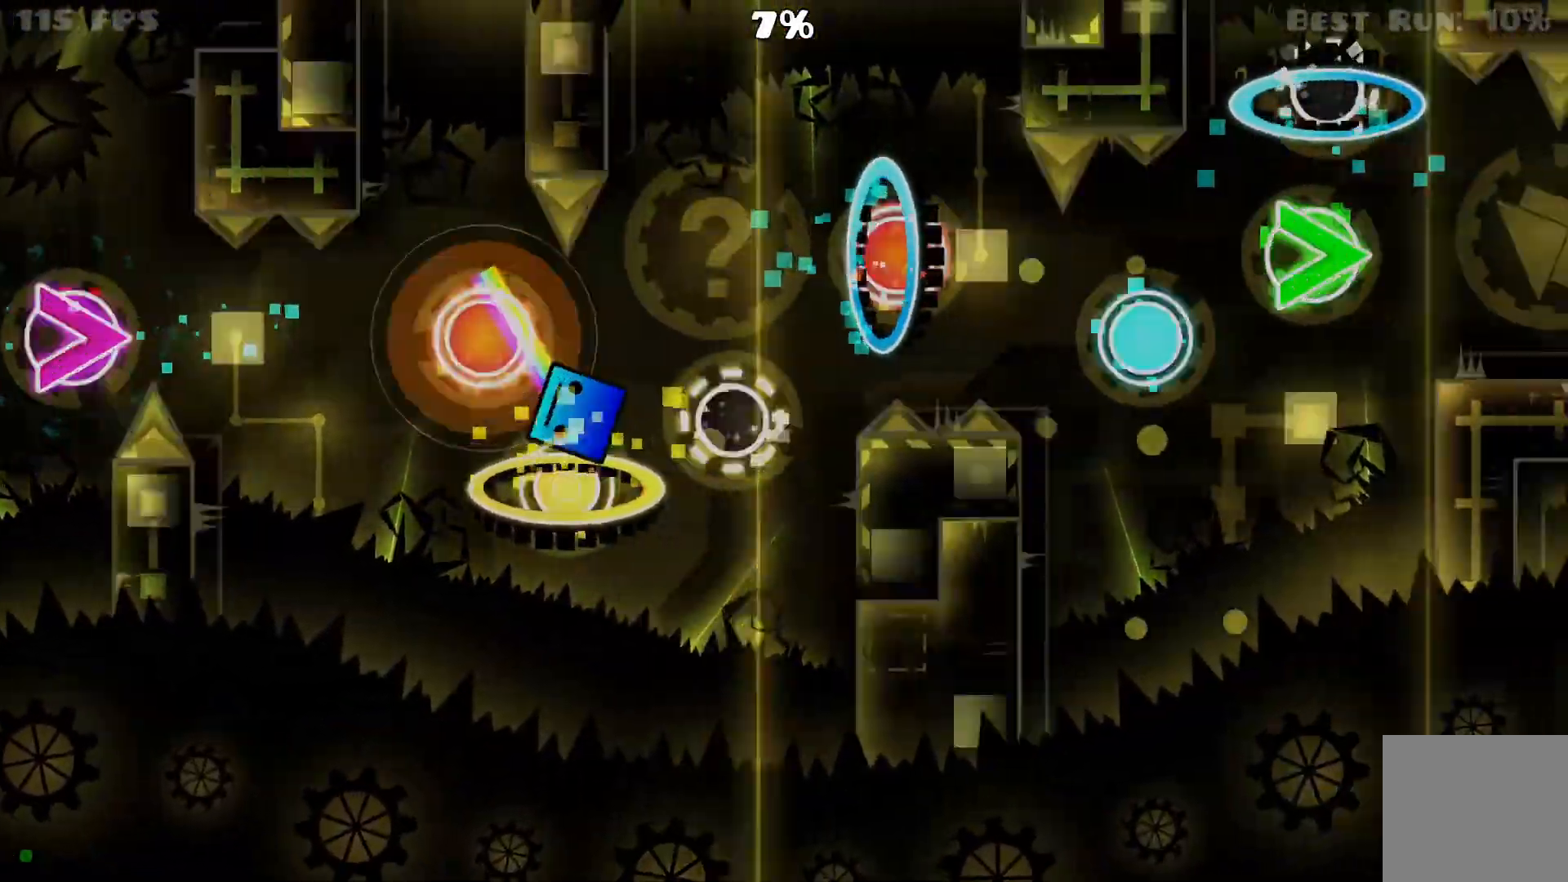
{"buttons": [], "events": [[50, "A", "up"]]}
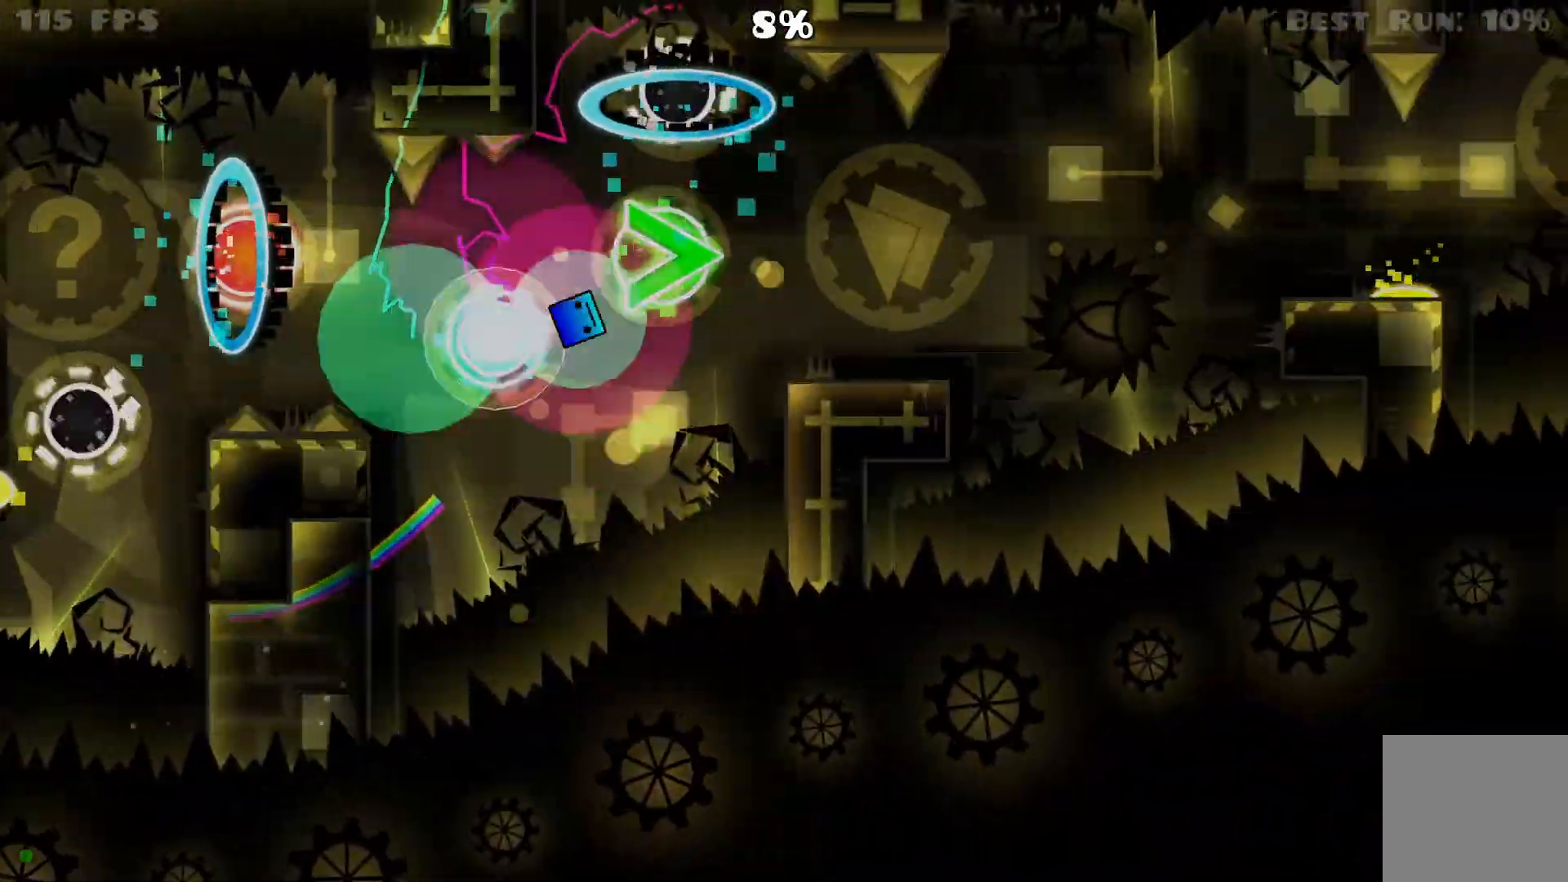
{"buttons": [], "events": [[83, "A", "down"], [383, "A", "up"]]}